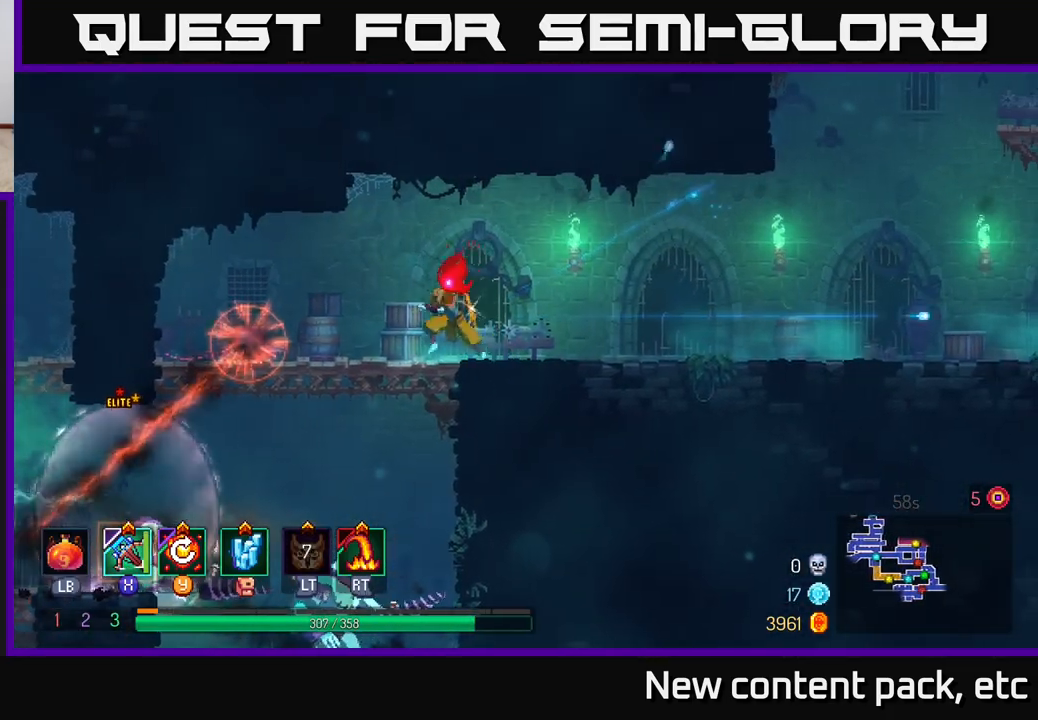
Gameplay with a controller (Xbox layout); each line is a JSON object with the inputs held at the frame after it. "events" lists button and stick changes between this image and that frame as [ms after this image, input, new state], when the widget could be followed in between.
{"buttons": [], "left_stick": "down-left", "right_stick": "center", "events": [[50, "X", "down"], [50, "left_stick", "down-left"], [150, "X", "up"]]}
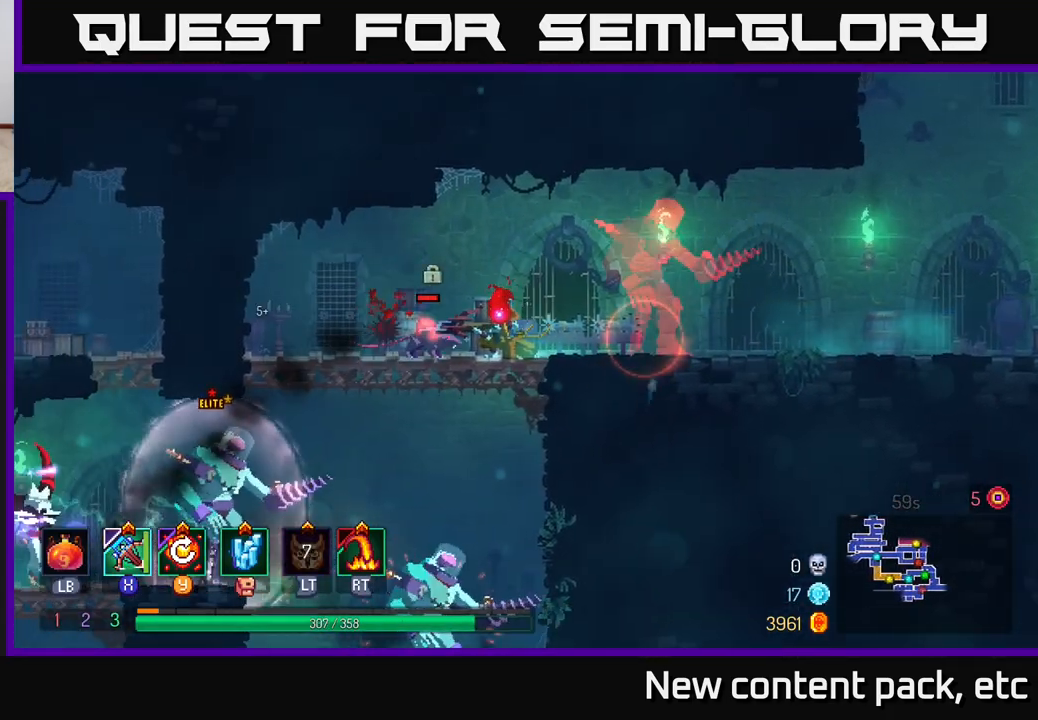
{"buttons": [], "left_stick": "center", "right_stick": "center", "events": [[350, "left_stick", "center"]]}
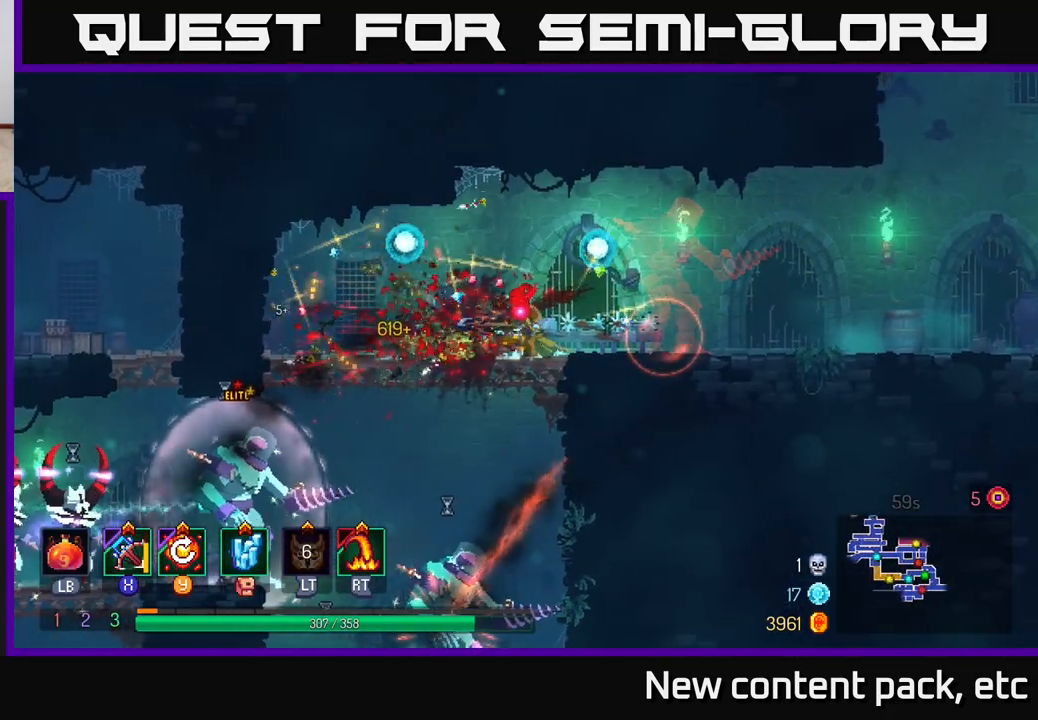
{"buttons": [], "left_stick": "left", "right_stick": "center", "events": [[50, "left_stick", "left"], [83, "Y", "down"], [183, "Y", "up"]]}
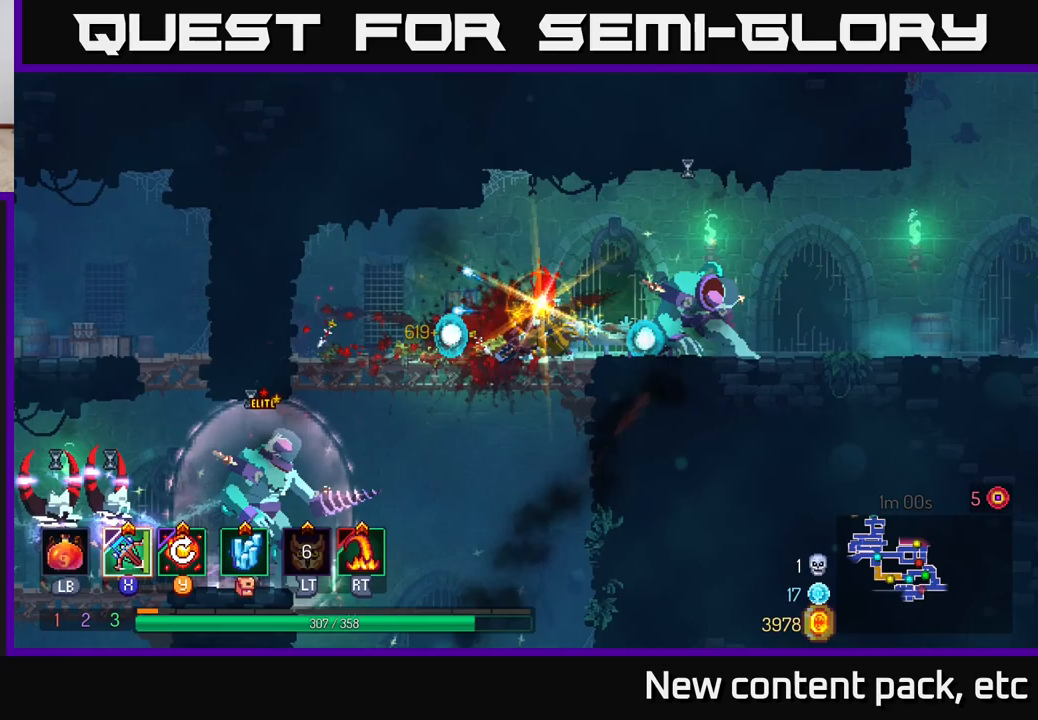
{"buttons": [], "left_stick": "left", "right_stick": "center", "events": []}
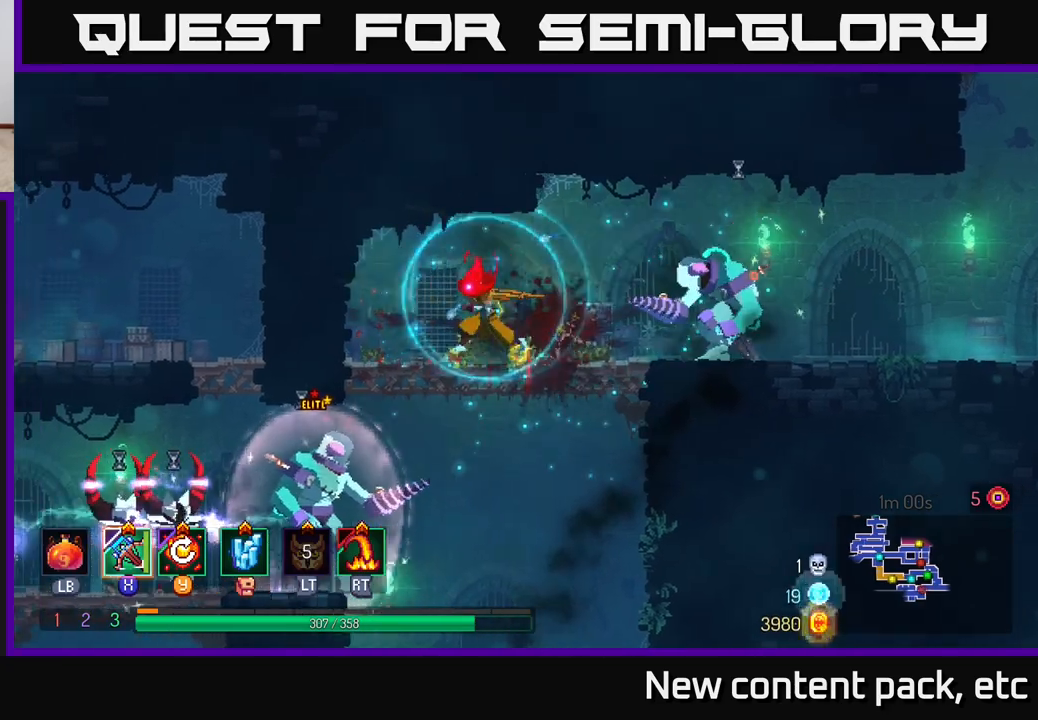
{"buttons": [], "left_stick": "left", "right_stick": "center", "events": [[183, "left_stick", "down-left"], [200, "A", "down"], [283, "A", "up"], [317, "left_stick", "left"]]}
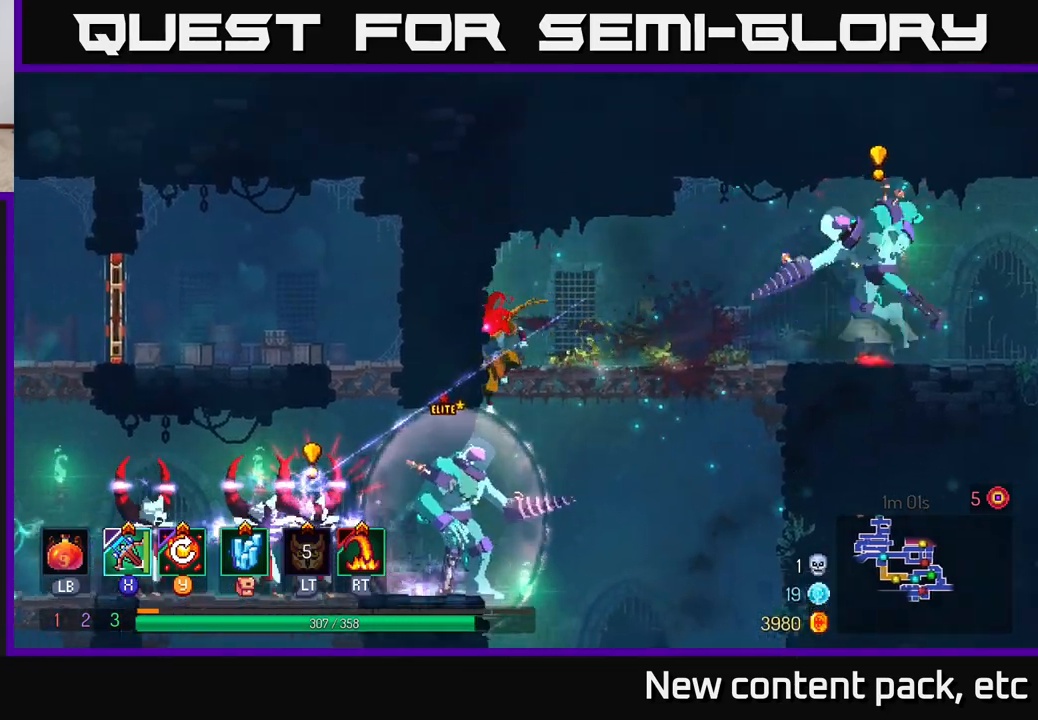
{"buttons": [], "left_stick": "left", "right_stick": "center", "events": [[267, "B", "down"], [417, "B", "up"]]}
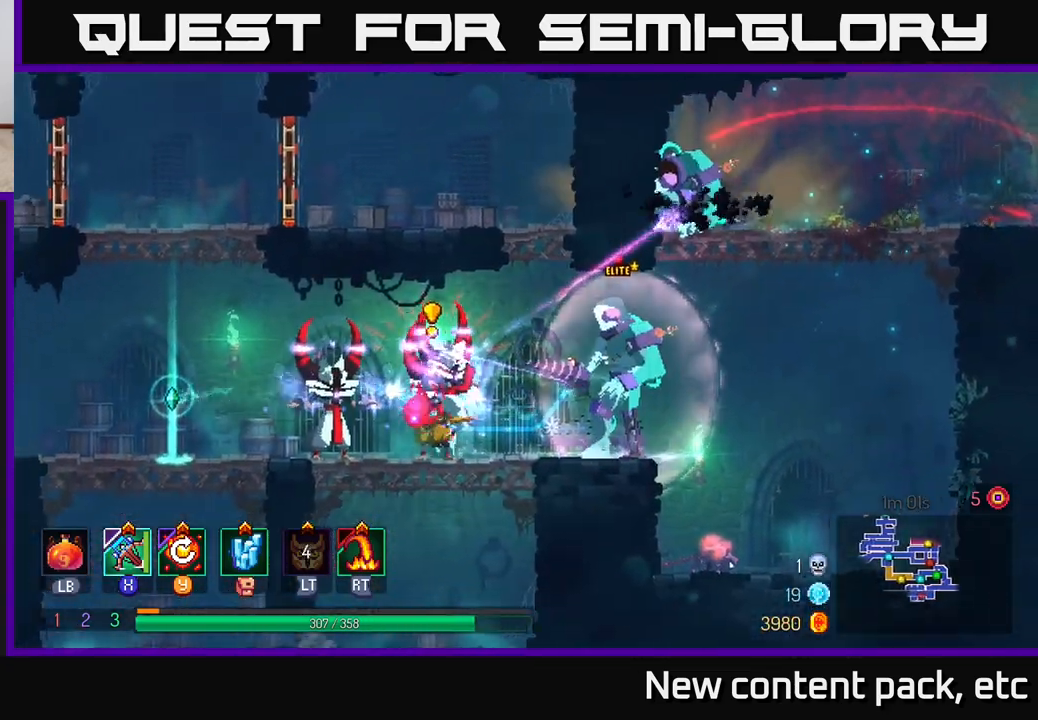
{"buttons": [], "left_stick": "left", "right_stick": "center", "events": []}
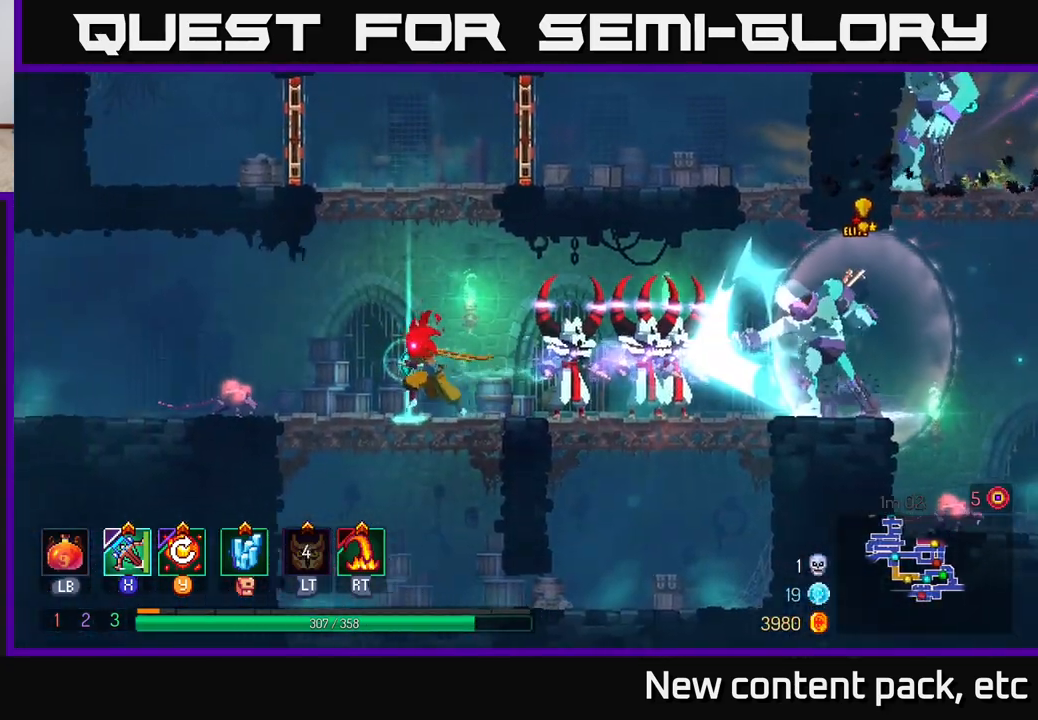
{"buttons": ["B"], "left_stick": "left", "right_stick": "center", "events": [[400, "B", "down"]]}
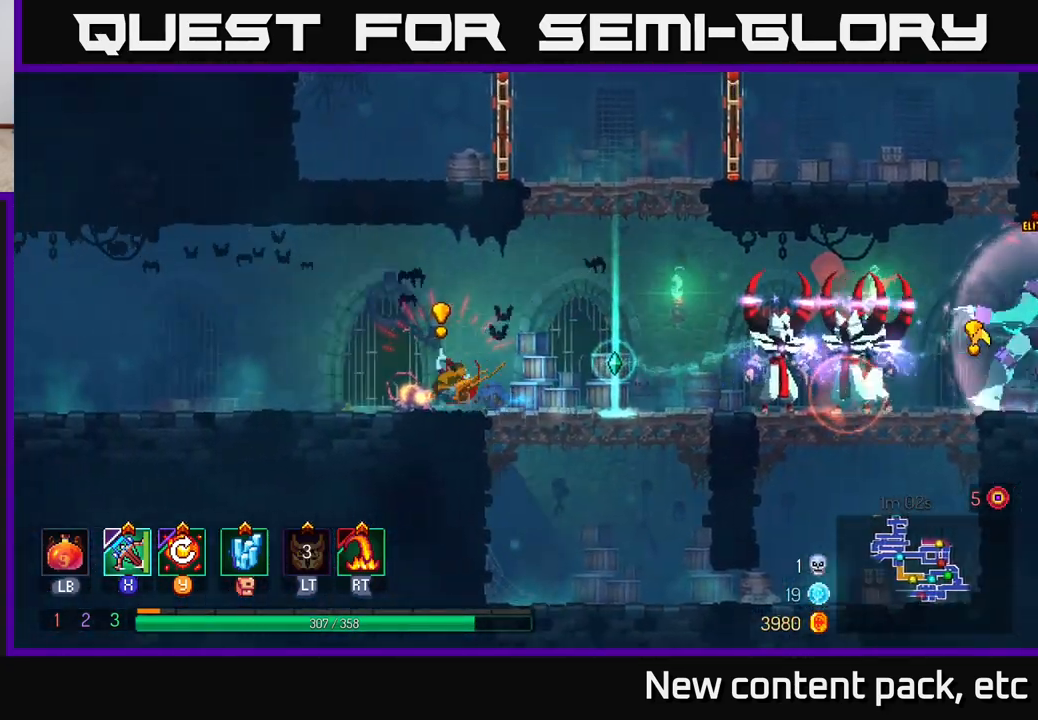
{"buttons": [], "left_stick": "right", "right_stick": "center", "events": [[50, "B", "up"], [200, "left_stick", "right"], [267, "X", "down"], [350, "X", "up"]]}
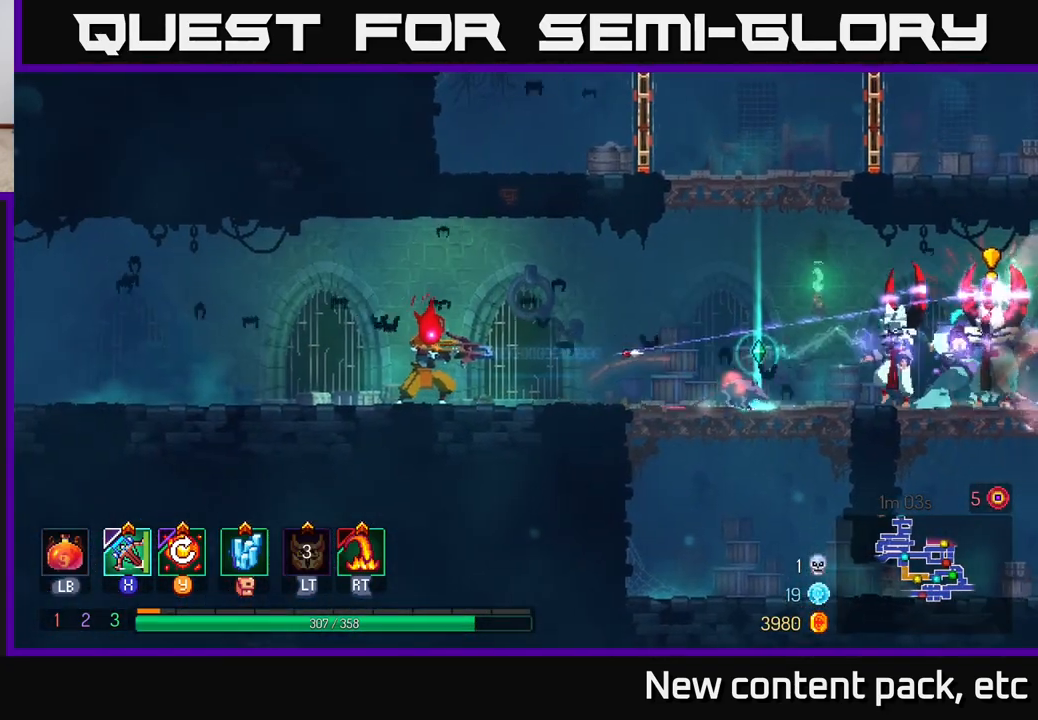
{"buttons": [], "left_stick": "center", "right_stick": "center", "events": [[300, "left_stick", "center"]]}
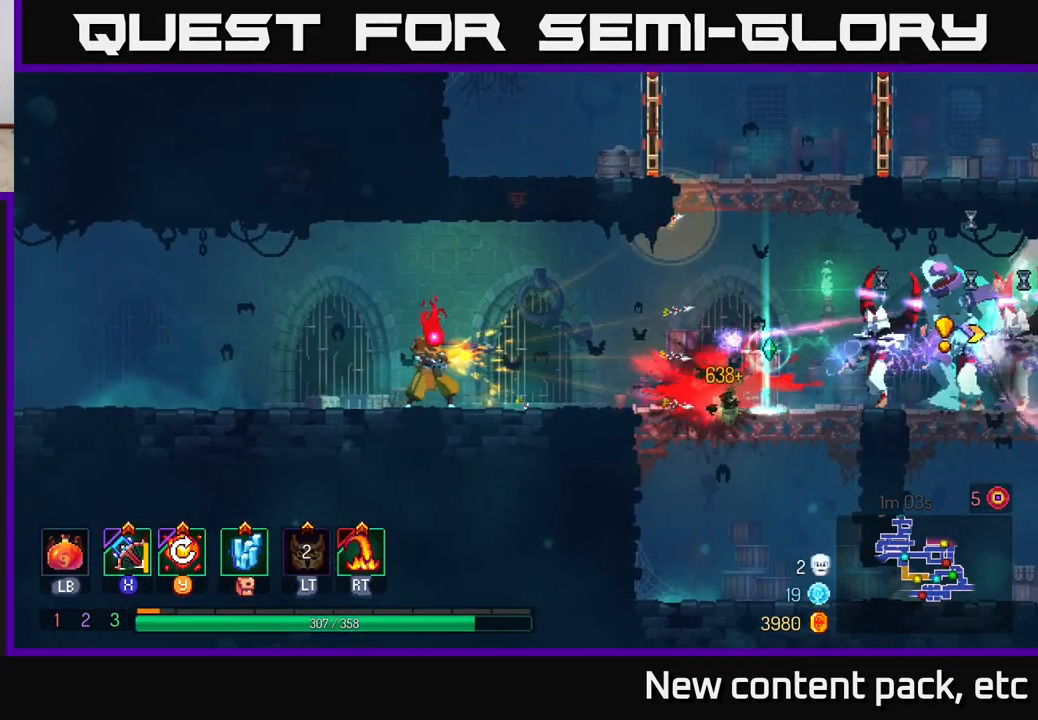
{"buttons": ["B"], "left_stick": "left", "right_stick": "center", "events": [[267, "left_stick", "left"], [417, "B", "down"]]}
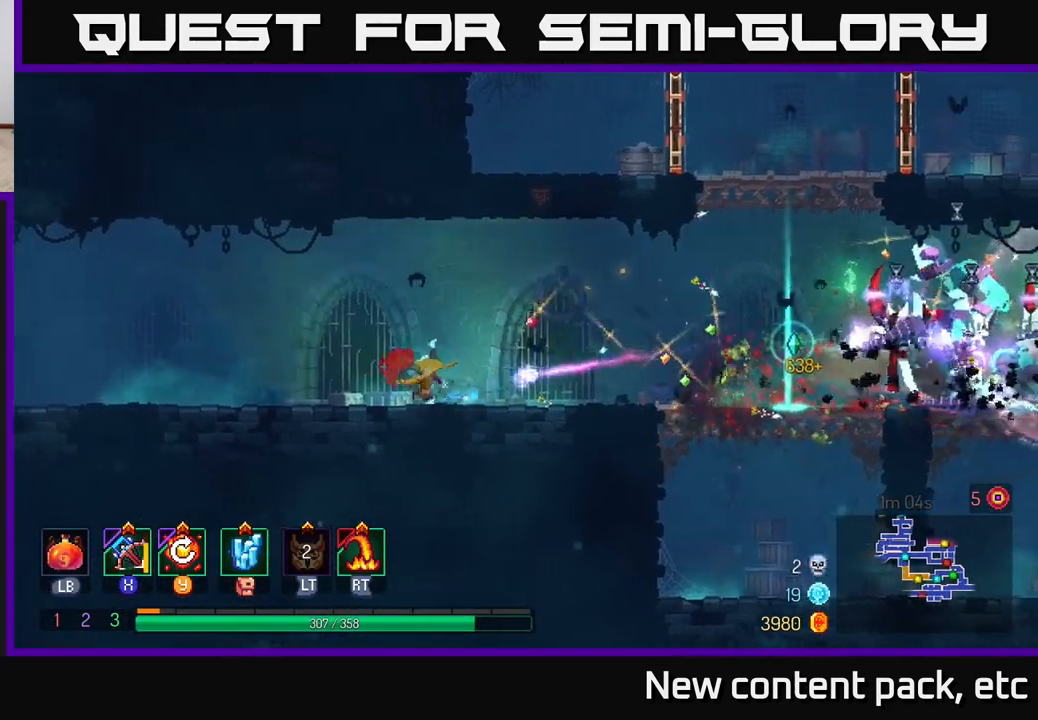
{"buttons": [], "left_stick": "right", "right_stick": "center", "events": [[17, "B", "up"], [100, "B", "down"], [167, "B", "up"], [450, "left_stick", "right"]]}
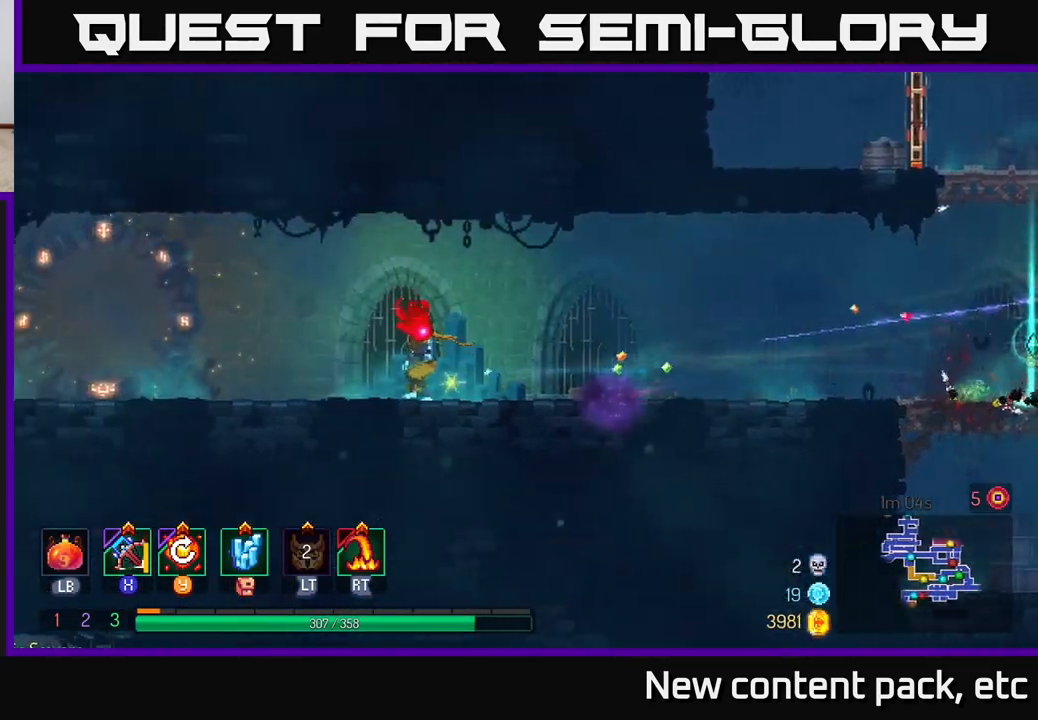
{"buttons": [], "left_stick": "right", "right_stick": "center", "events": []}
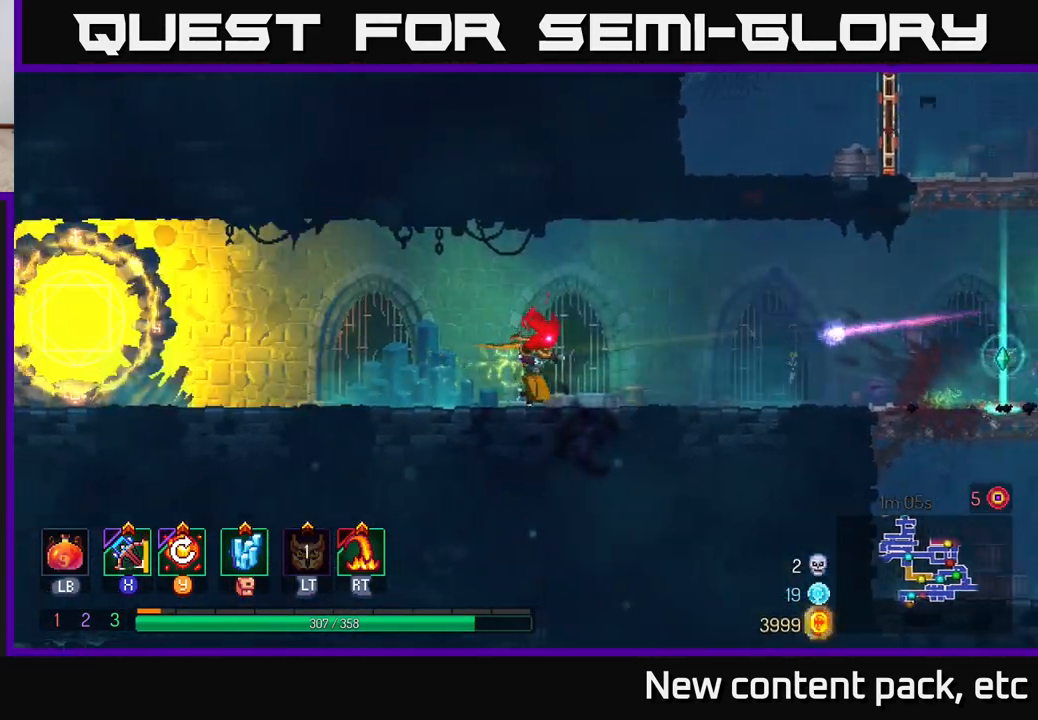
{"buttons": [], "left_stick": "right", "right_stick": "center", "events": [[267, "R2", "down"], [417, "R2", "up"]]}
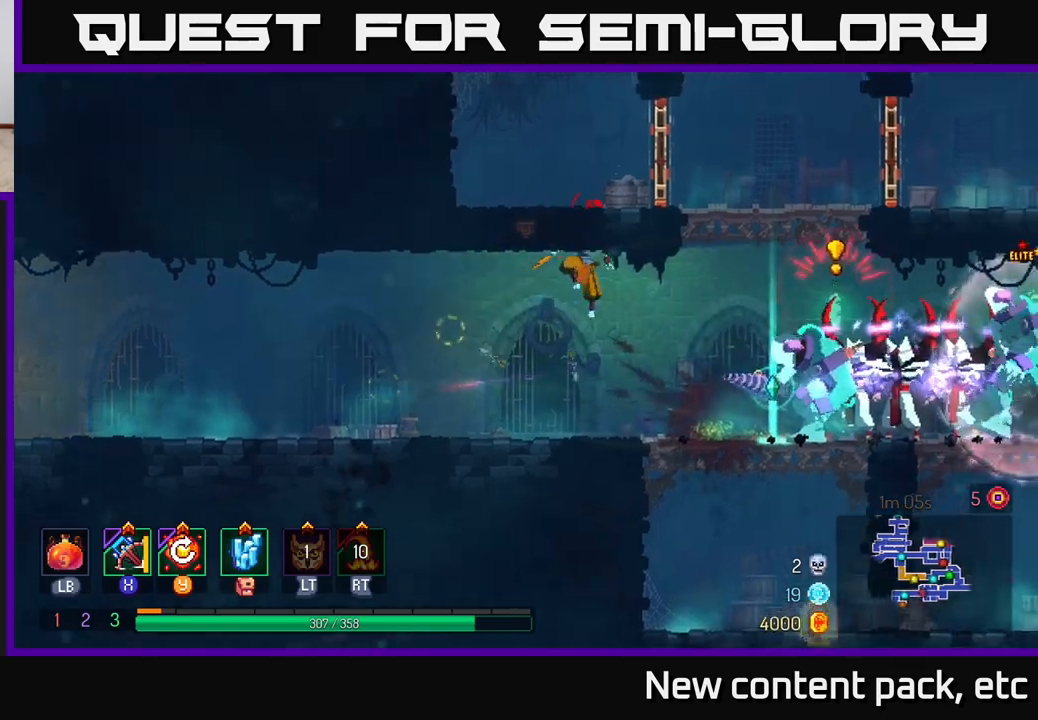
{"buttons": [], "left_stick": "right", "right_stick": "center", "events": []}
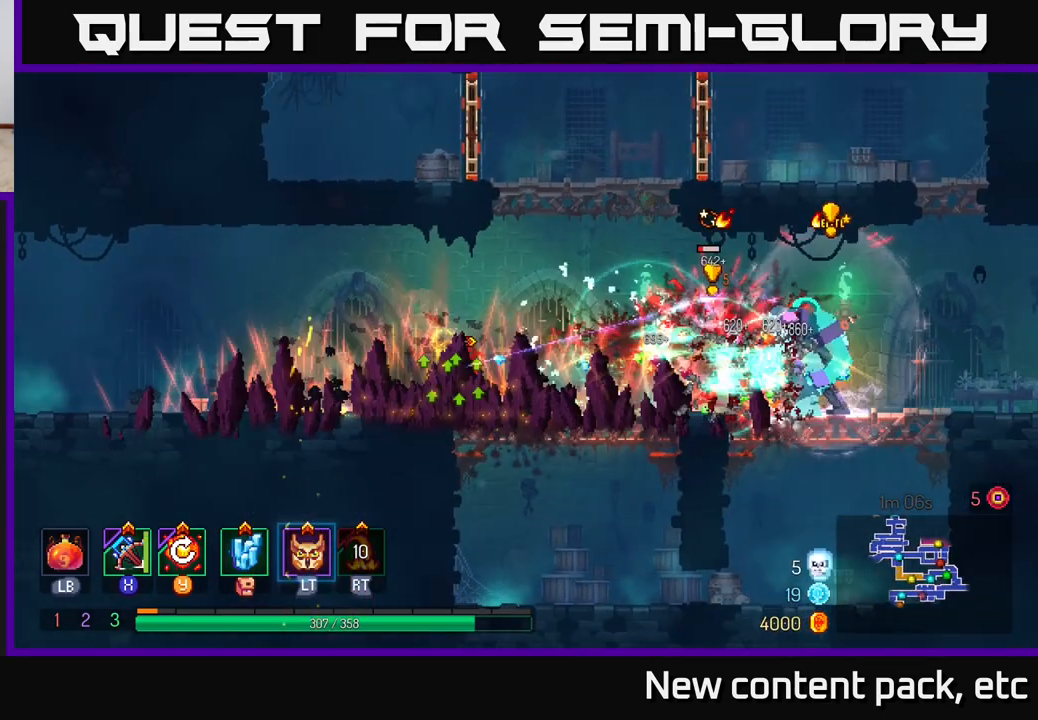
{"buttons": [], "left_stick": "right", "right_stick": "center", "events": []}
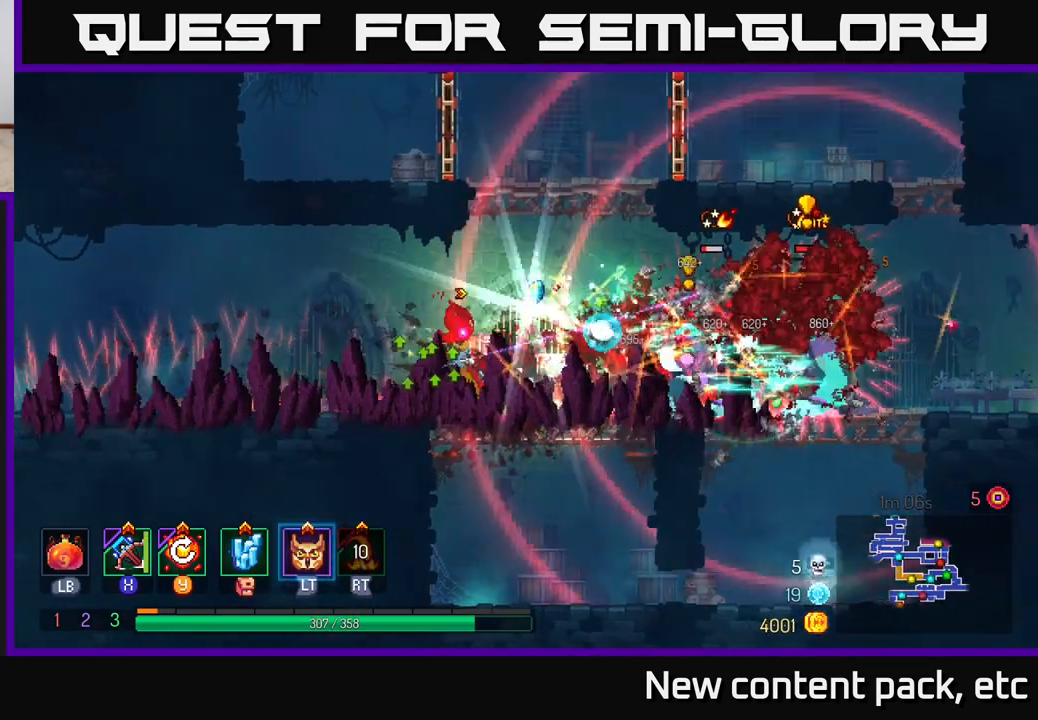
{"buttons": [], "left_stick": "right", "right_stick": "center", "events": [[317, "X", "down"], [400, "X", "up"]]}
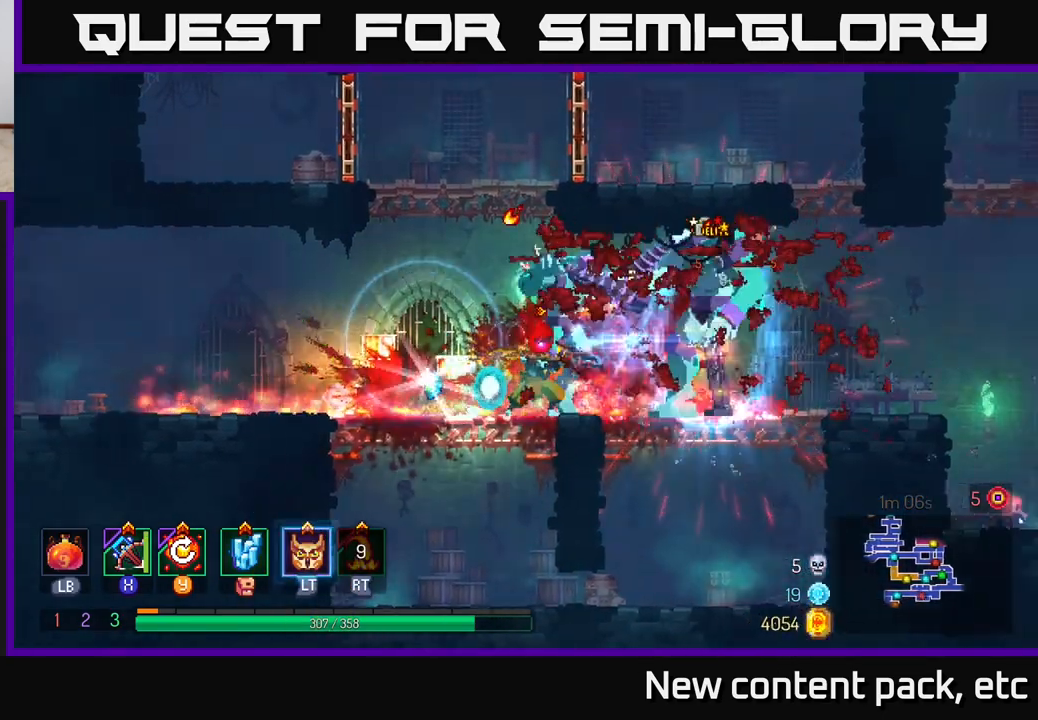
{"buttons": [], "left_stick": "center", "right_stick": "center", "events": [[150, "left_stick", "center"]]}
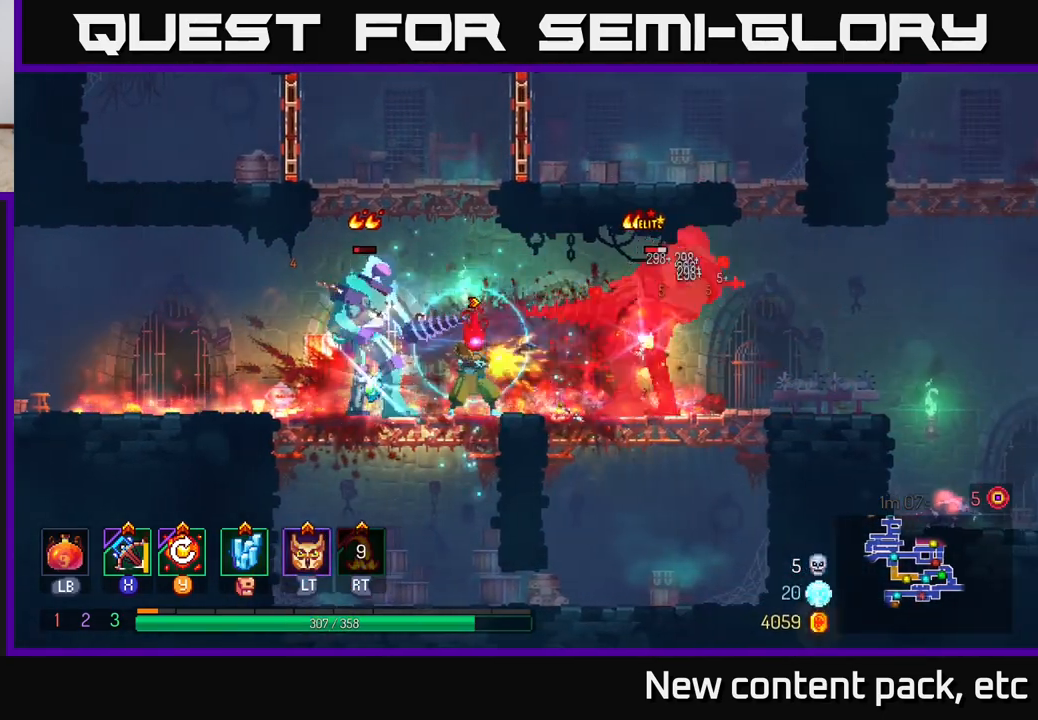
{"buttons": ["B"], "left_stick": "right", "right_stick": "center", "events": [[133, "left_stick", "right"], [333, "B", "down"], [433, "B", "up"], [500, "B", "down"]]}
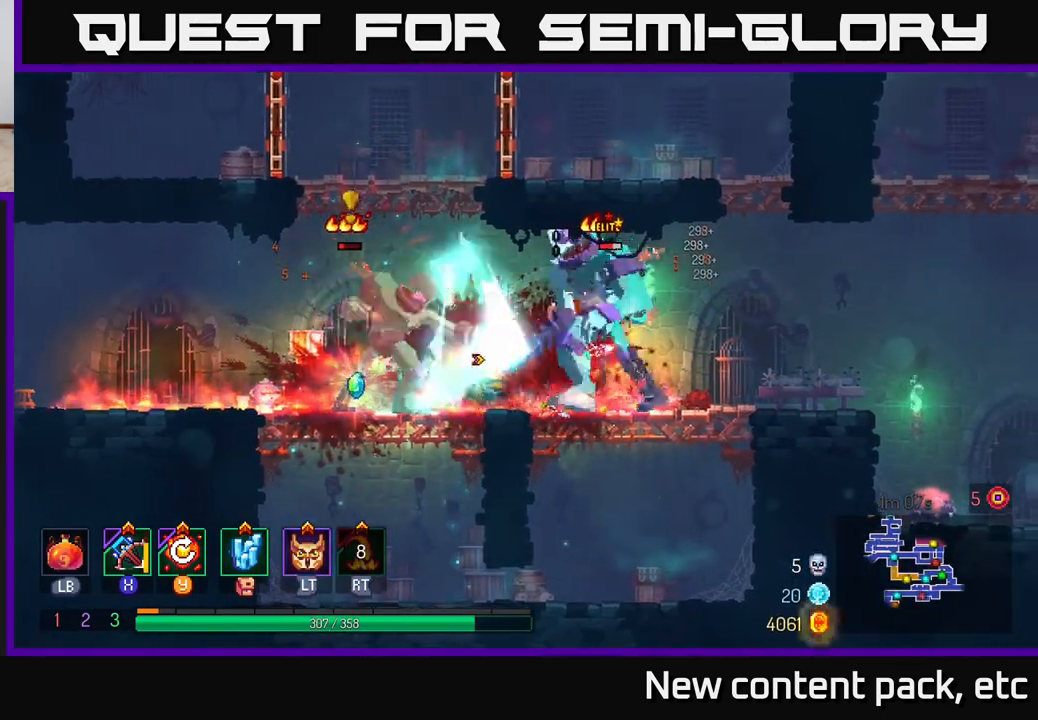
{"buttons": [], "left_stick": "left", "right_stick": "center", "events": [[67, "B", "up"], [150, "B", "down"], [250, "B", "up"], [383, "X", "down"], [417, "left_stick", "left"], [467, "X", "up"]]}
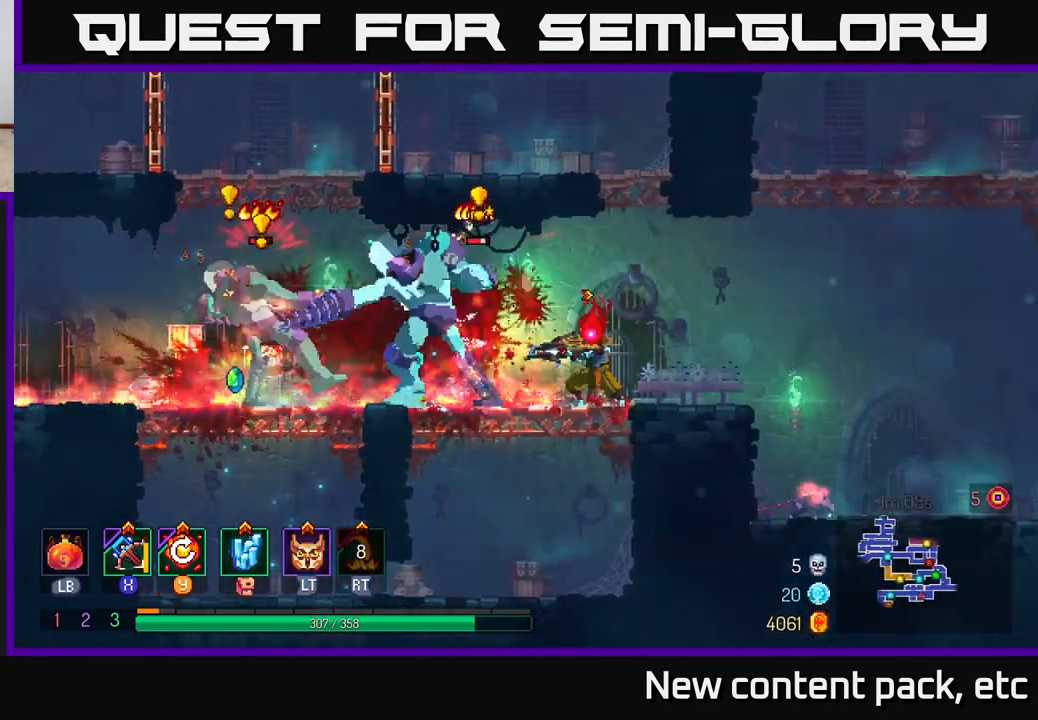
{"buttons": [], "left_stick": "left", "right_stick": "center", "events": [[67, "left_stick", "down-left"], [367, "left_stick", "left"]]}
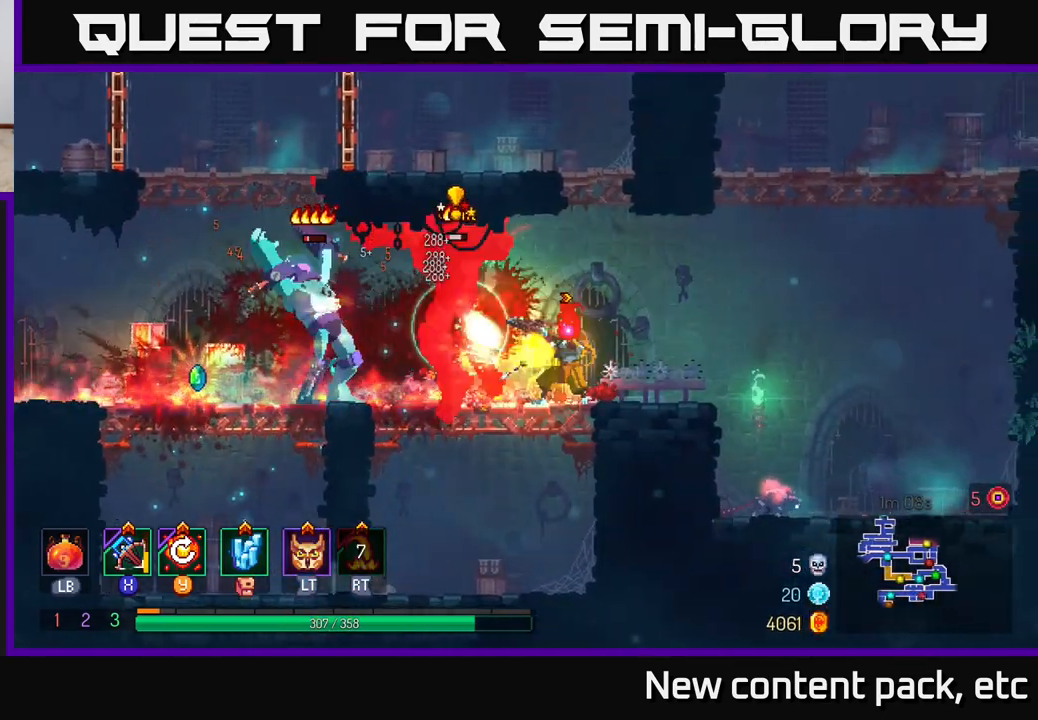
{"buttons": ["B"], "left_stick": "right", "right_stick": "center", "events": [[117, "left_stick", "center"], [283, "left_stick", "right"], [333, "B", "down"], [417, "B", "up"], [467, "B", "down"]]}
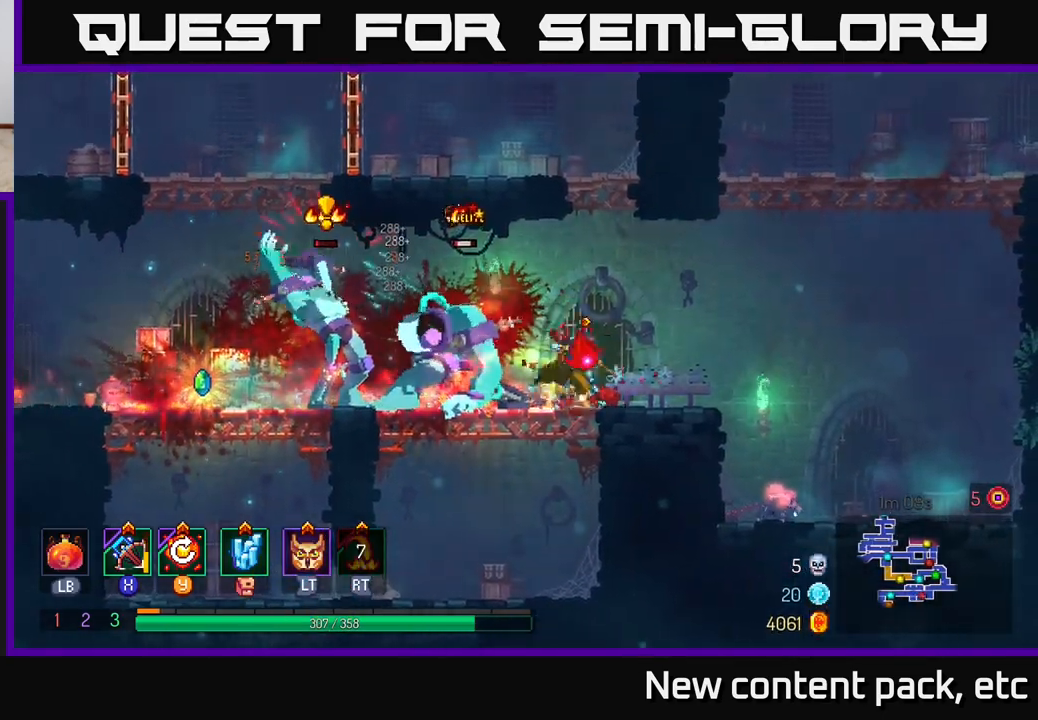
{"buttons": [], "left_stick": "left", "right_stick": "center", "events": [[67, "B", "up"], [133, "left_stick", "left"], [200, "X", "down"], [300, "X", "up"]]}
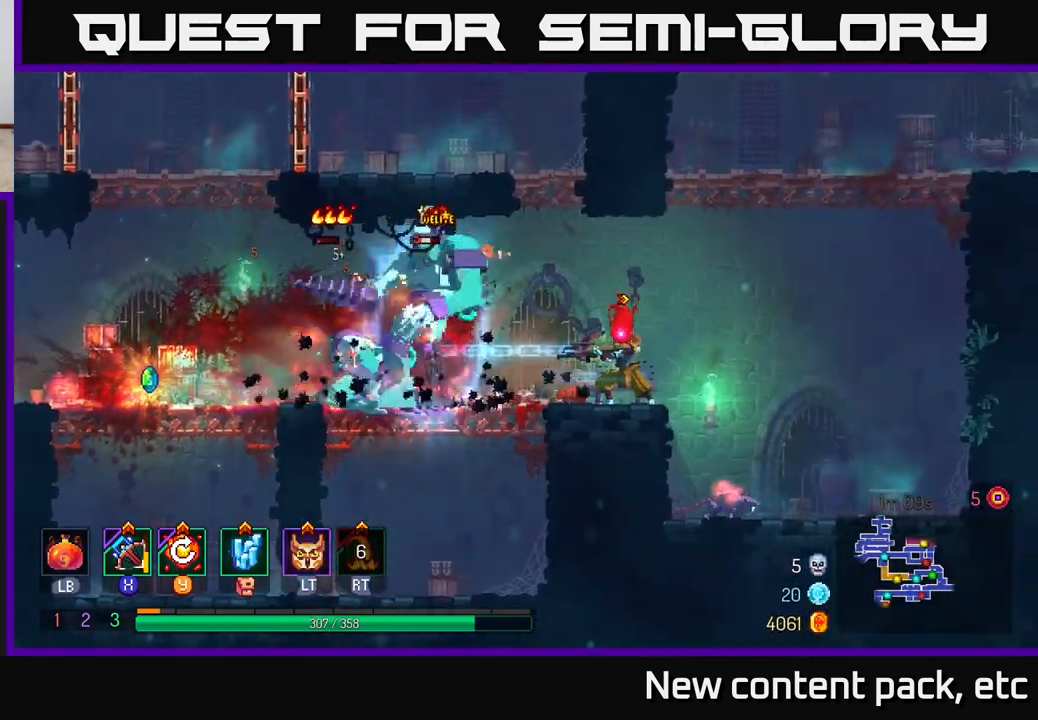
{"buttons": [], "left_stick": "center", "right_stick": "center", "events": [[333, "left_stick", "center"]]}
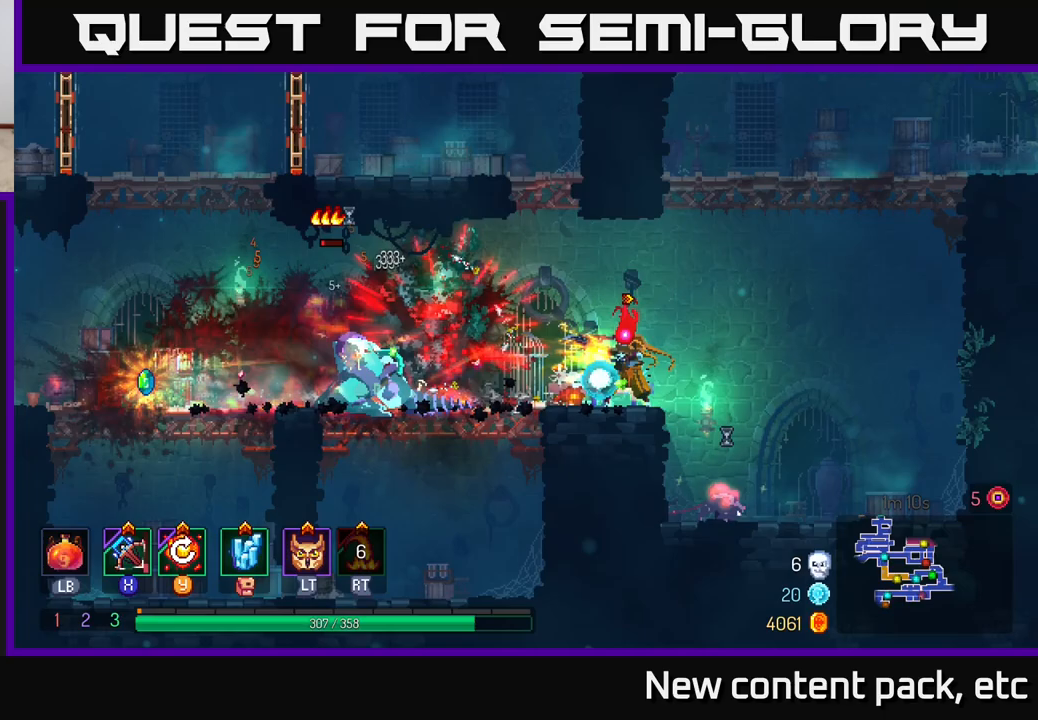
{"buttons": [], "left_stick": "left", "right_stick": "center", "events": [[350, "left_stick", "left"]]}
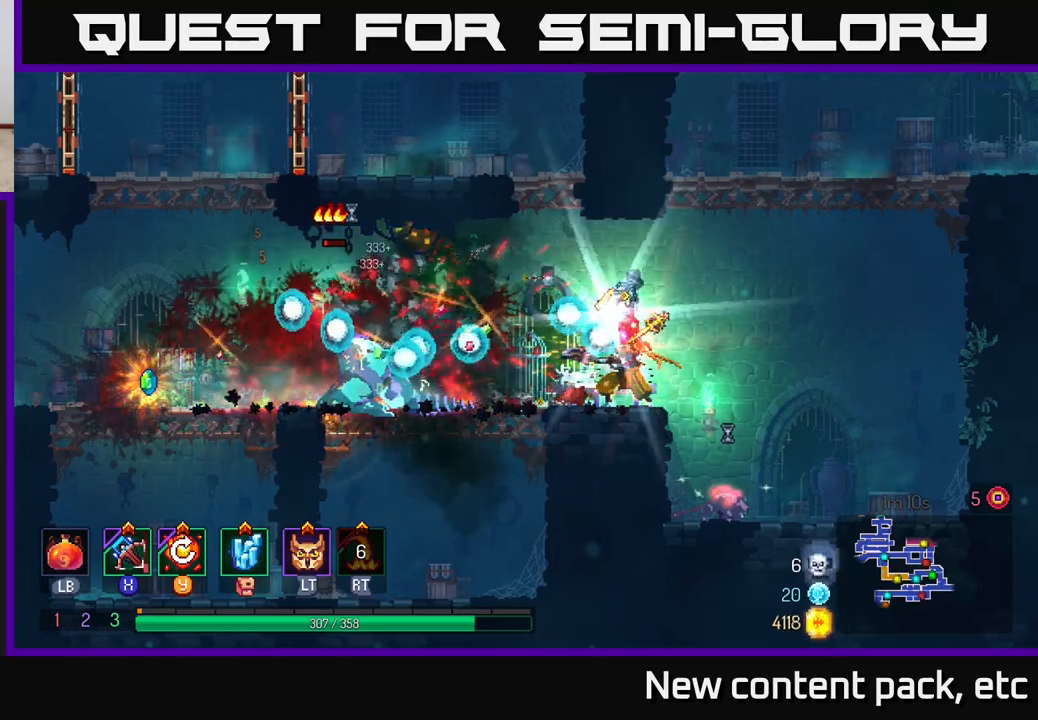
{"buttons": [], "left_stick": "left", "right_stick": "center", "events": [[117, "X", "down"], [233, "X", "up"]]}
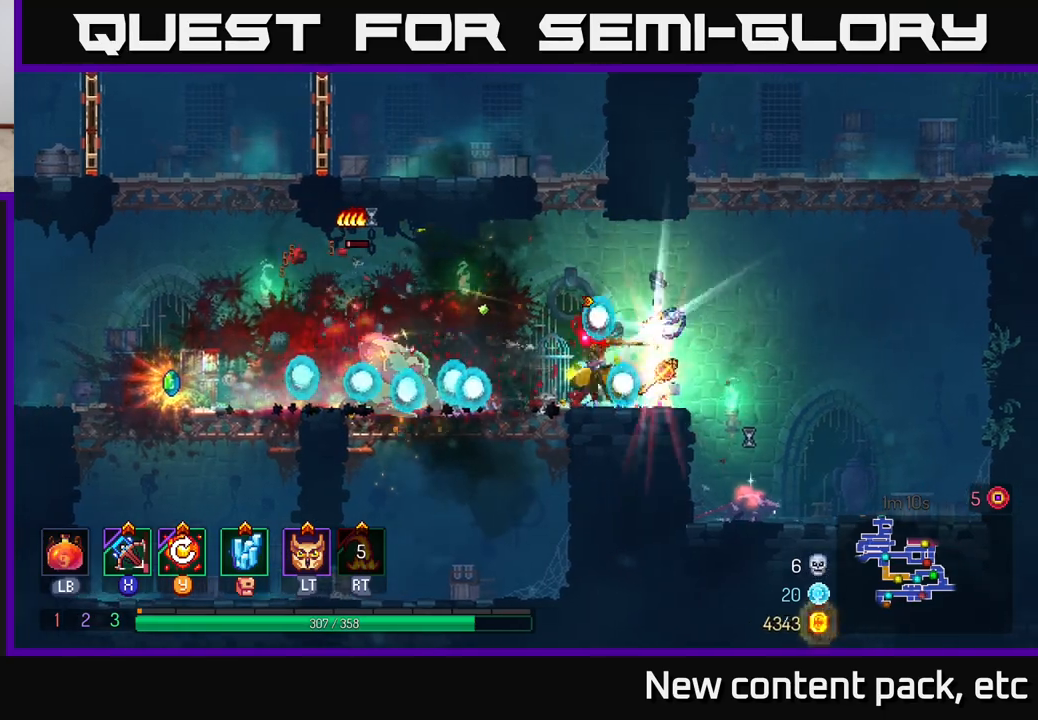
{"buttons": [], "left_stick": "down-left", "right_stick": "center", "events": [[150, "X", "down"], [233, "X", "up"], [250, "left_stick", "center"], [417, "left_stick", "down-left"]]}
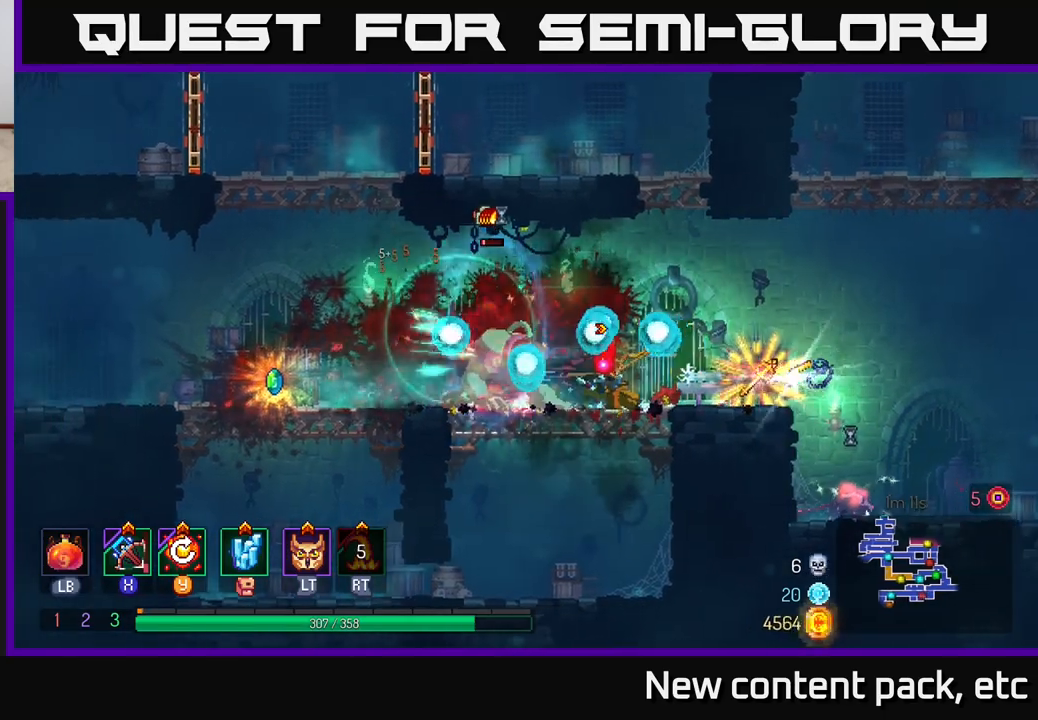
{"buttons": [], "left_stick": "center", "right_stick": "center", "events": [[317, "left_stick", "center"]]}
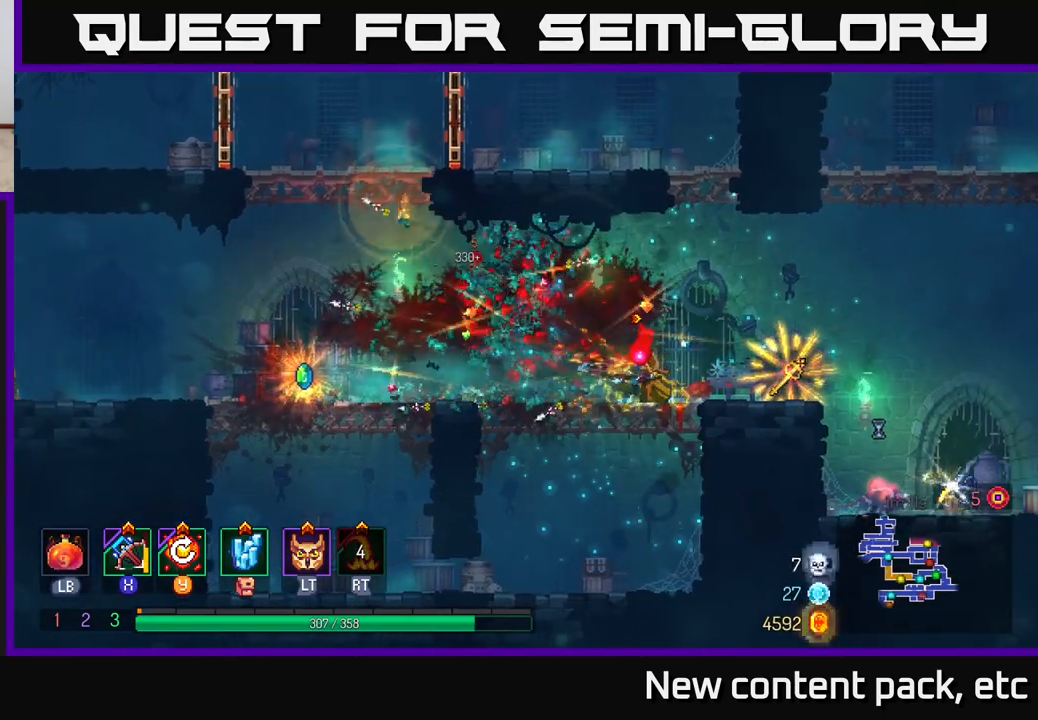
{"buttons": [], "left_stick": "center", "right_stick": "center", "events": [[317, "Y", "down"], [417, "Y", "up"]]}